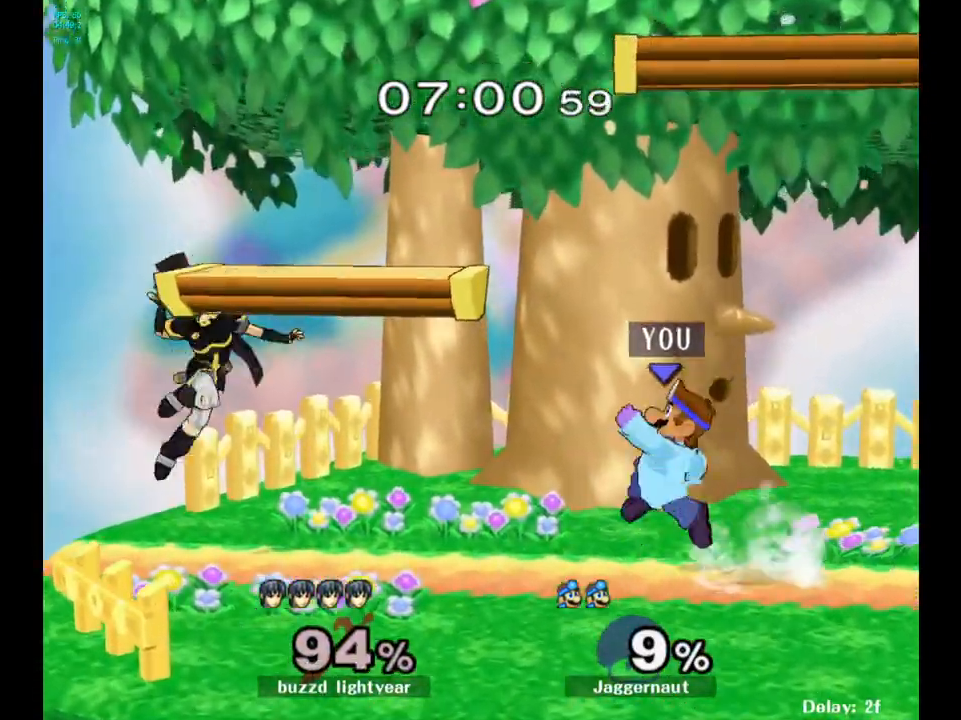
Gameplay with a controller (Nintendo layout); each line is a JSON object with the inputs held at the frame after it. "events" lists button and stick changes between this image and that frame as [ms after this image, input, new state], when the widget could be followed in between. Not read: L3 R3.
{"buttons": [], "left_stick": "right", "right_stick": "center", "events": [[33, "A", "down"], [50, "Y", "up"], [200, "left_stick", "right"], [233, "A", "up"]]}
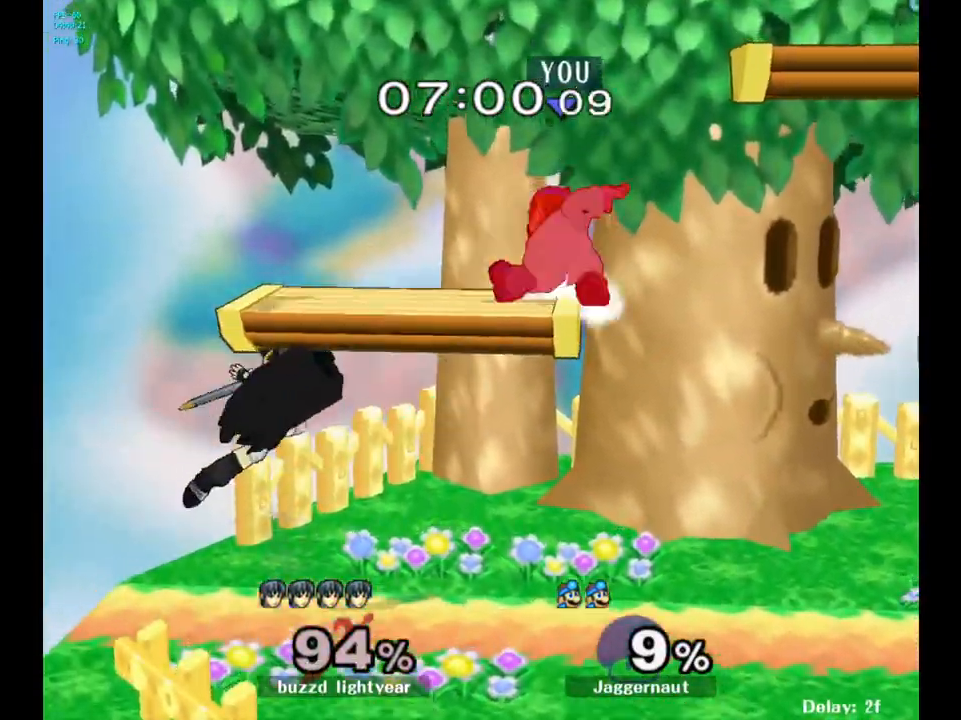
{"buttons": [], "left_stick": "right", "right_stick": "center", "events": [[350, "left_stick", "center"], [417, "left_stick", "right"]]}
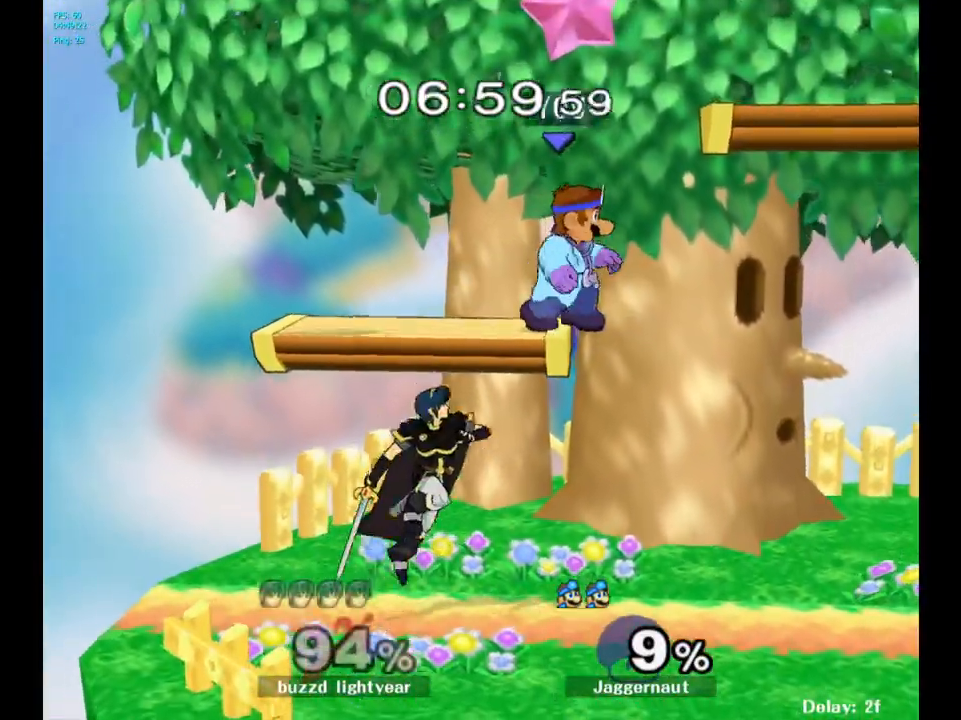
{"buttons": [], "left_stick": "center", "right_stick": "center", "events": [[67, "right_stick", "left"], [167, "right_stick", "center"], [183, "left_stick", "center"], [283, "R1", "down"], [433, "R1", "up"]]}
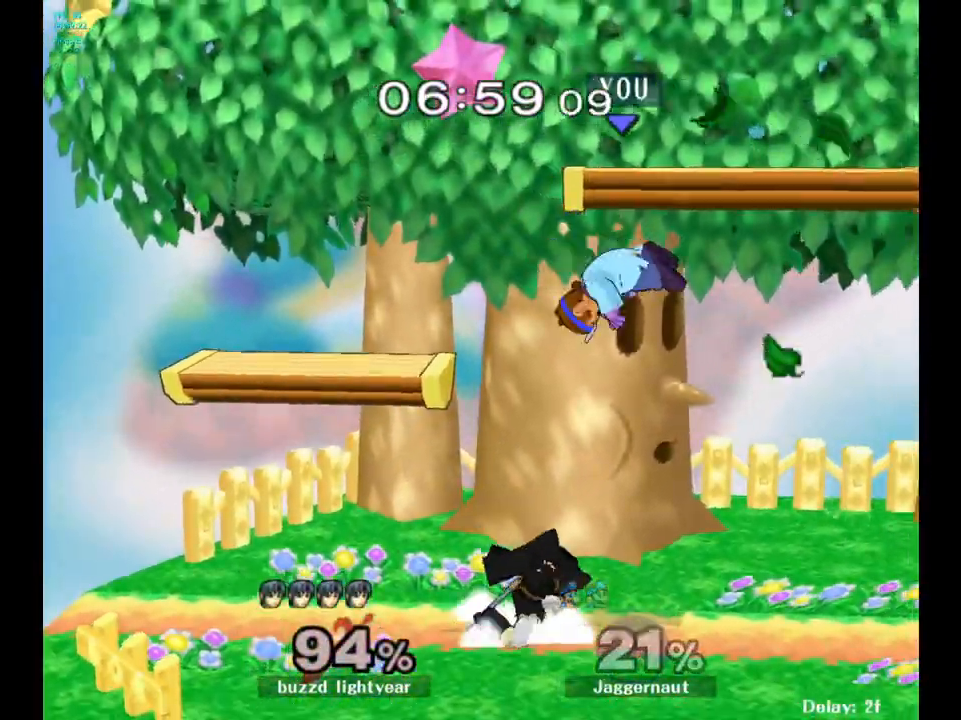
{"buttons": ["R1"], "left_stick": "down", "right_stick": "center", "events": [[167, "Y", "down"], [350, "left_stick", "down"], [400, "R1", "down"], [483, "Y", "up"]]}
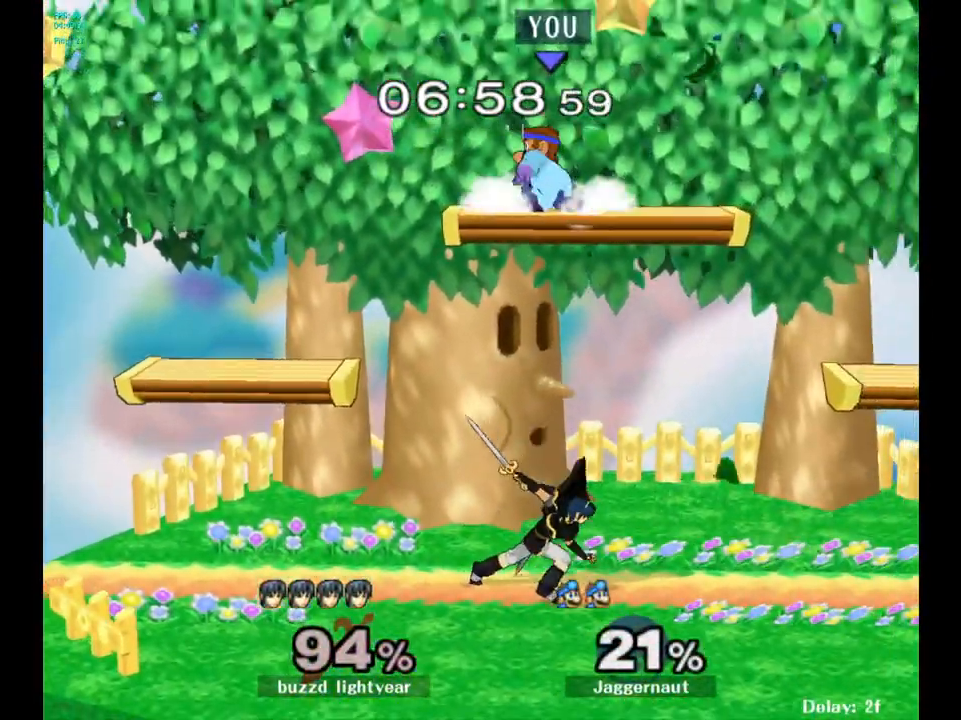
{"buttons": [], "left_stick": "right", "right_stick": "center", "events": [[33, "R1", "up"], [33, "left_stick", "center"], [133, "left_stick", "down"], [300, "left_stick", "down-left"], [467, "left_stick", "right"]]}
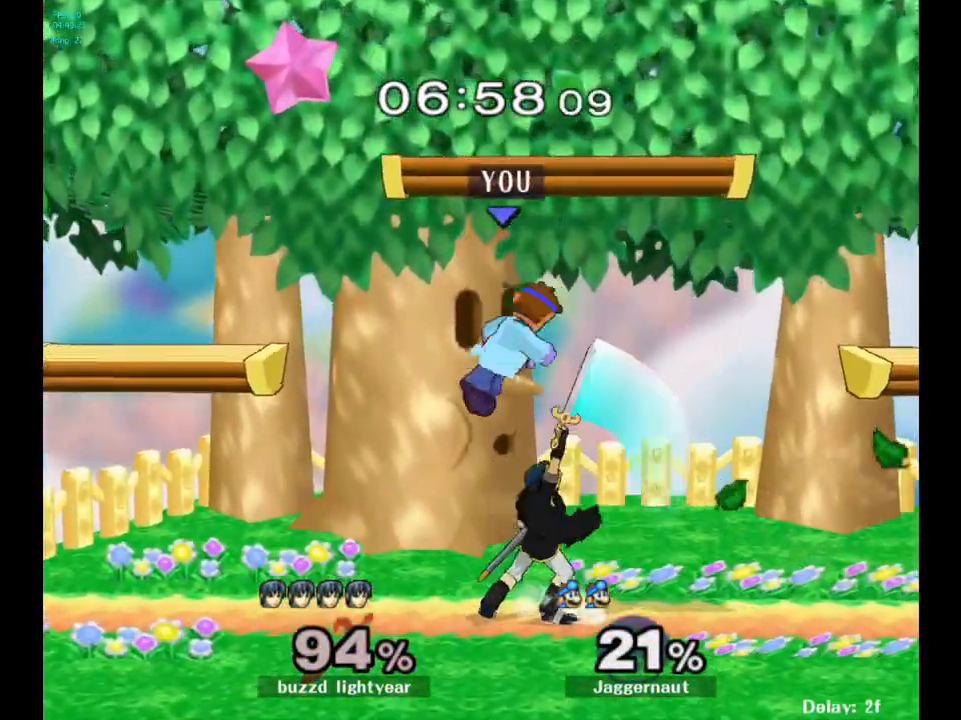
{"buttons": [], "left_stick": "center", "right_stick": "center", "events": [[417, "left_stick", "center"]]}
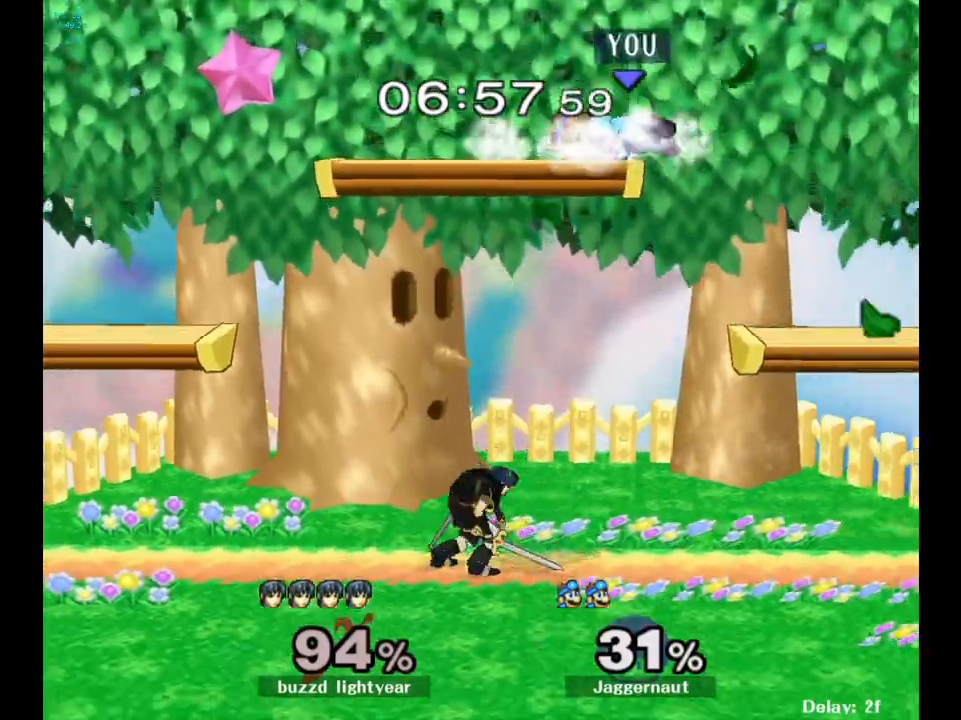
{"buttons": [], "left_stick": "up", "right_stick": "center", "events": [[133, "Y", "down"], [150, "left_stick", "up-right"], [200, "Y", "up"], [217, "left_stick", "up"], [267, "Y", "down"], [417, "Y", "up"]]}
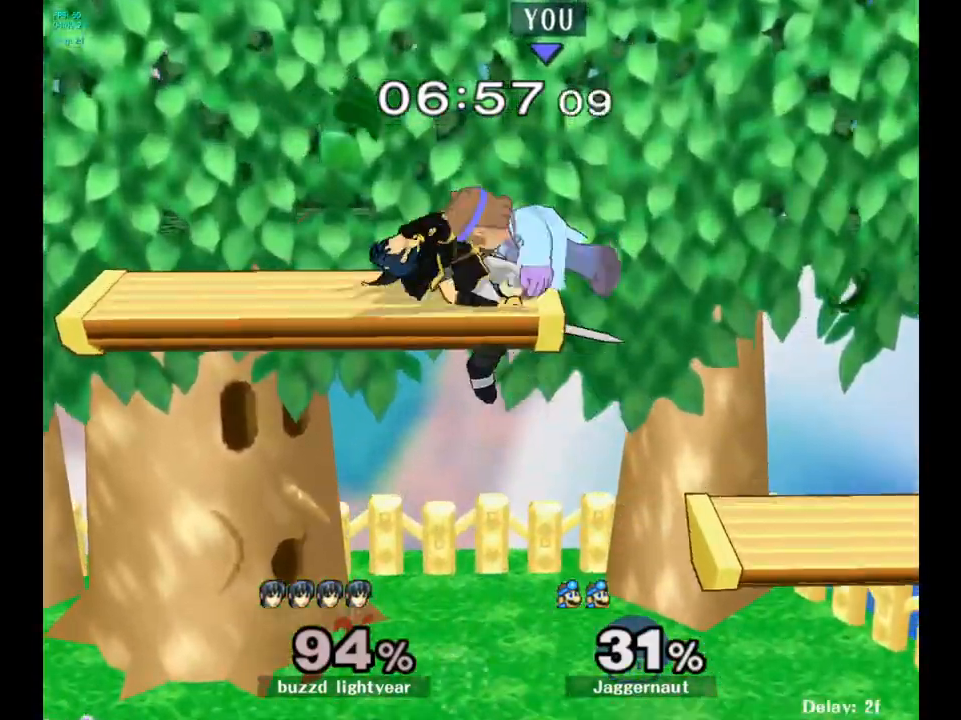
{"buttons": [], "left_stick": "center", "right_stick": "center", "events": [[33, "left_stick", "up-left"], [333, "left_stick", "center"]]}
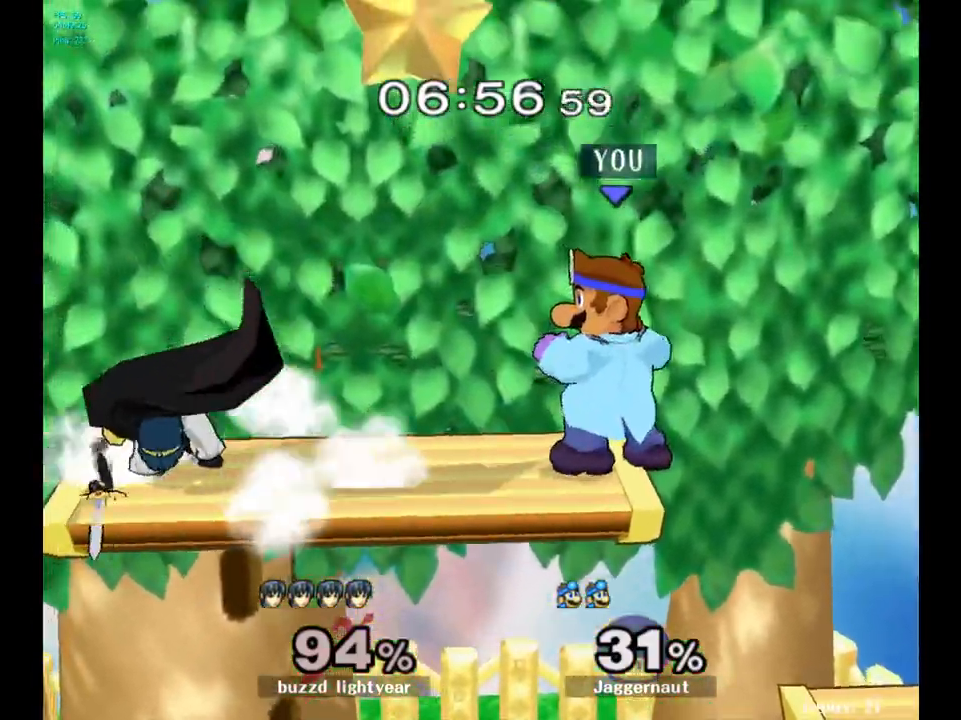
{"buttons": ["A", "Y"], "left_stick": "left", "right_stick": "center", "events": [[83, "left_stick", "down"], [200, "left_stick", "down-left"], [383, "Y", "down"], [400, "left_stick", "left"], [450, "A", "down"]]}
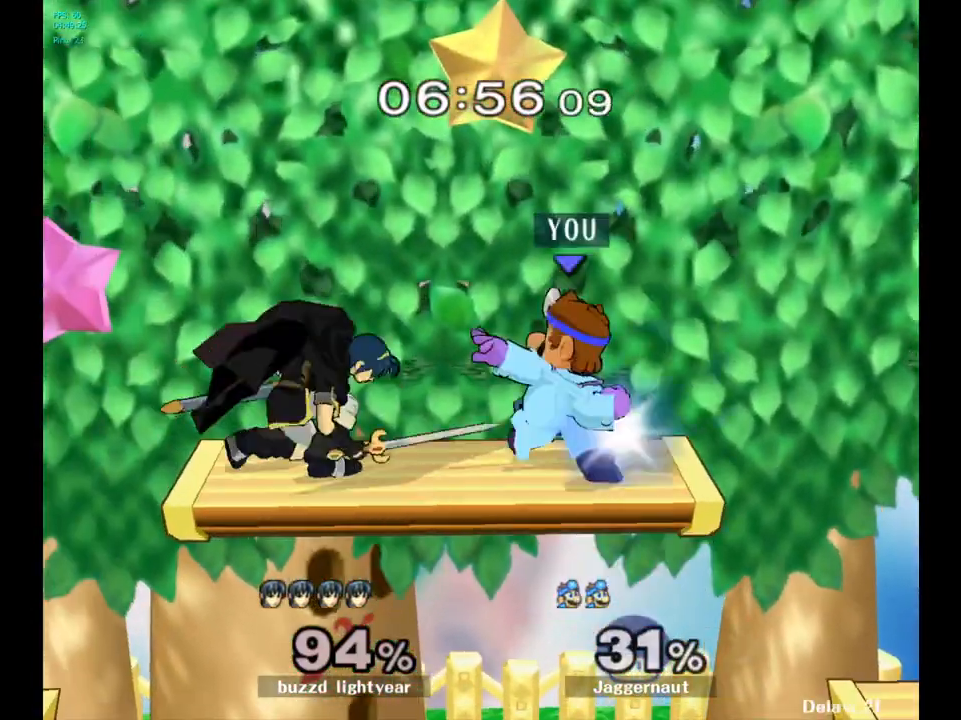
{"buttons": ["R1"], "left_stick": "down", "right_stick": "center", "events": [[50, "Y", "up"], [117, "A", "up"], [200, "left_stick", "right"], [333, "left_stick", "center"], [433, "left_stick", "down"], [467, "R1", "down"]]}
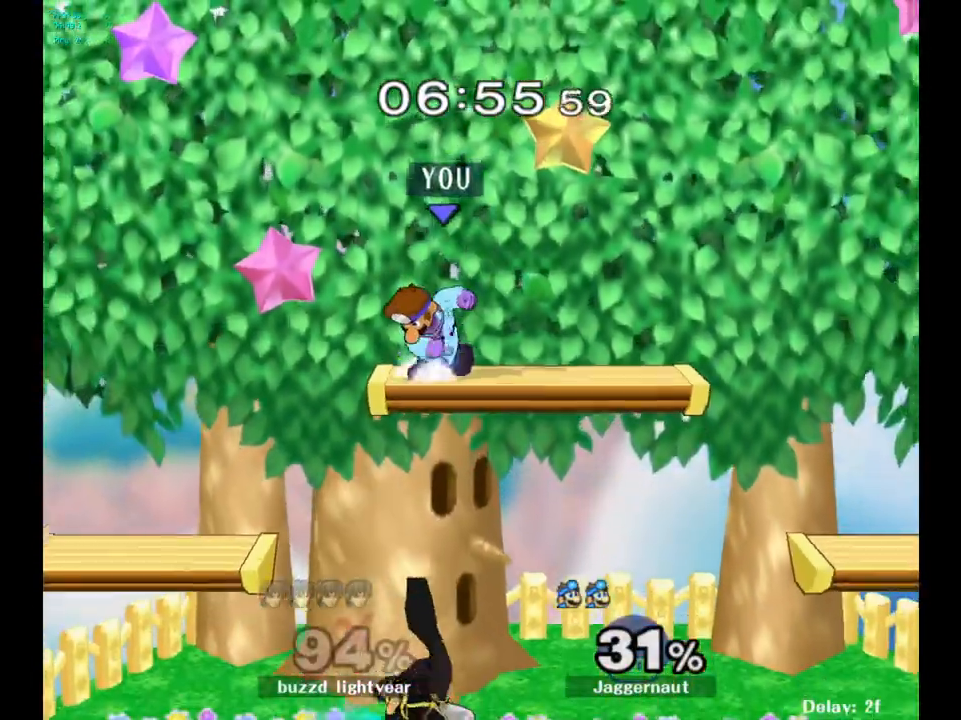
{"buttons": ["R1"], "left_stick": "left", "right_stick": "center", "events": [[100, "left_stick", "left"]]}
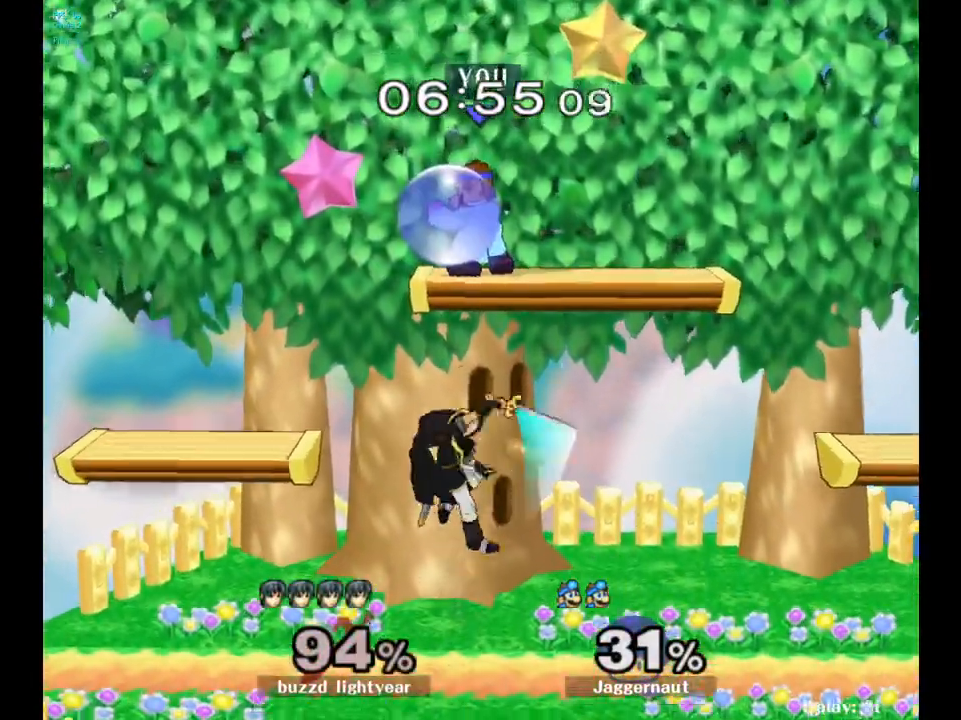
{"buttons": ["R1"], "left_stick": "left", "right_stick": "center", "events": [[67, "left_stick", "down-left"], [200, "left_stick", "down"], [417, "left_stick", "left"]]}
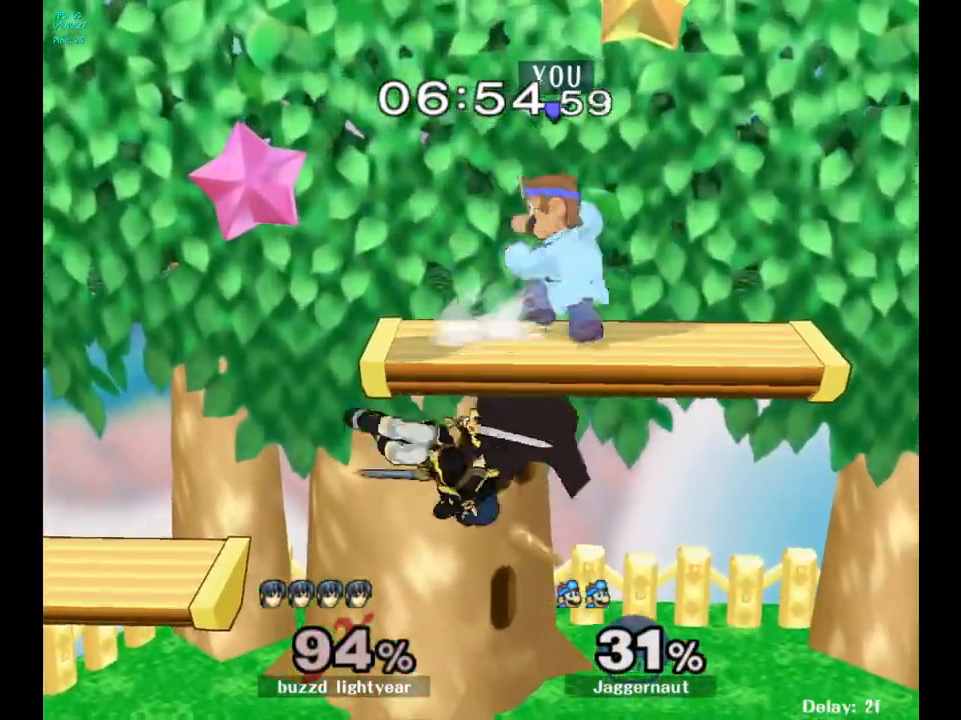
{"buttons": [], "left_stick": "center", "right_stick": "center", "events": [[200, "left_stick", "down"], [267, "left_stick", "down-right"], [367, "R1", "up"], [417, "left_stick", "center"]]}
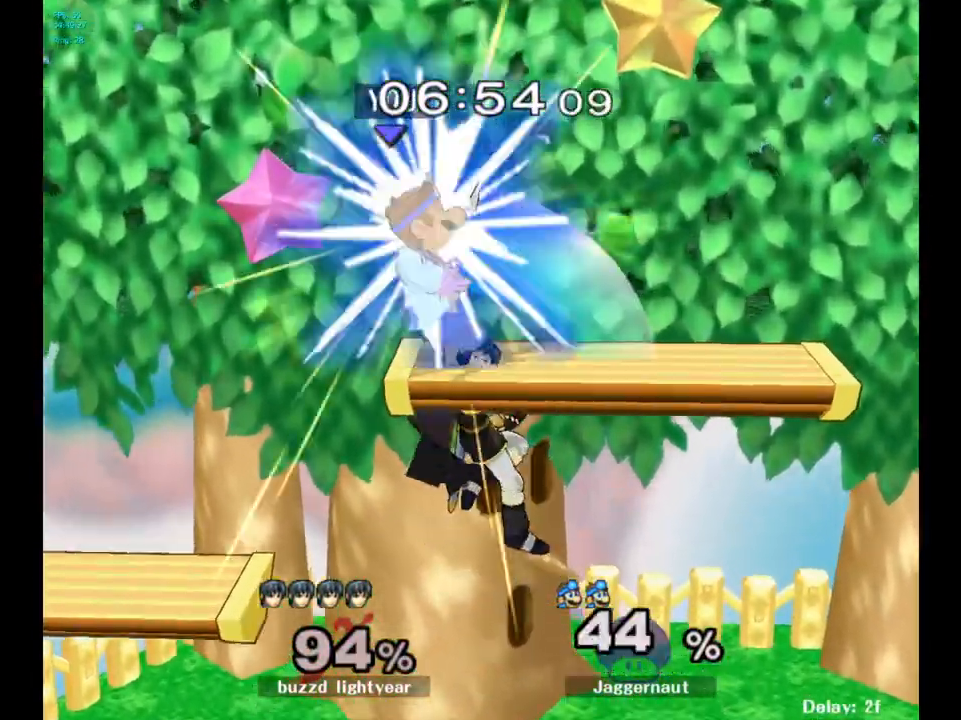
{"buttons": [], "left_stick": "center", "right_stick": "center", "events": [[200, "left_stick", "right"], [417, "left_stick", "center"]]}
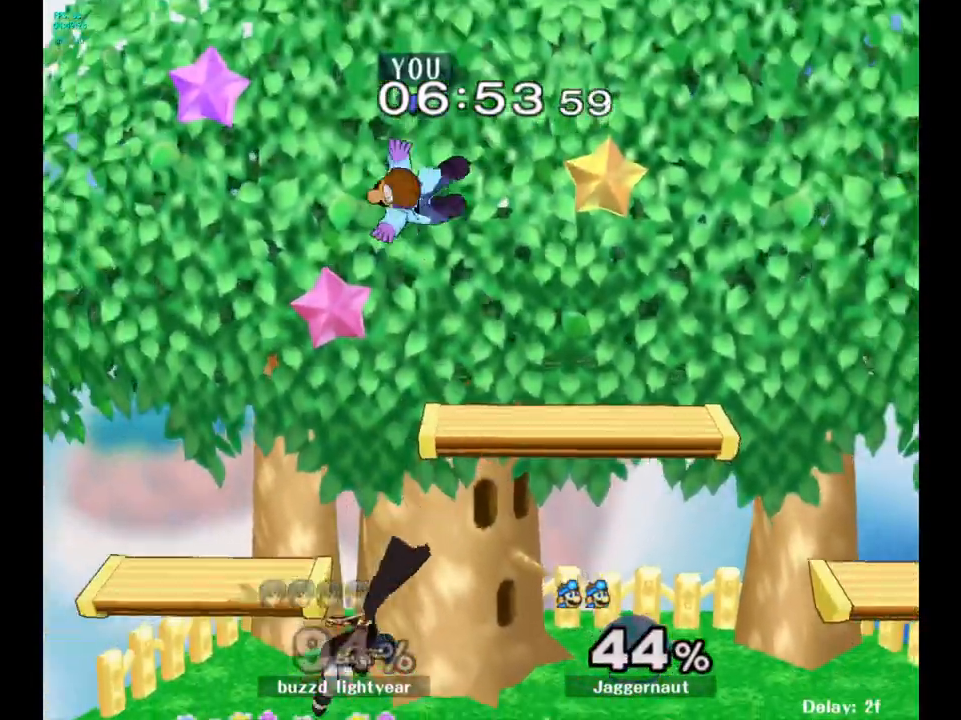
{"buttons": [], "left_stick": "center", "right_stick": "center", "events": [[67, "Y", "down"], [167, "Y", "up"], [183, "left_stick", "up"], [217, "Y", "down"], [350, "Y", "up"], [367, "left_stick", "up-left"], [483, "left_stick", "center"]]}
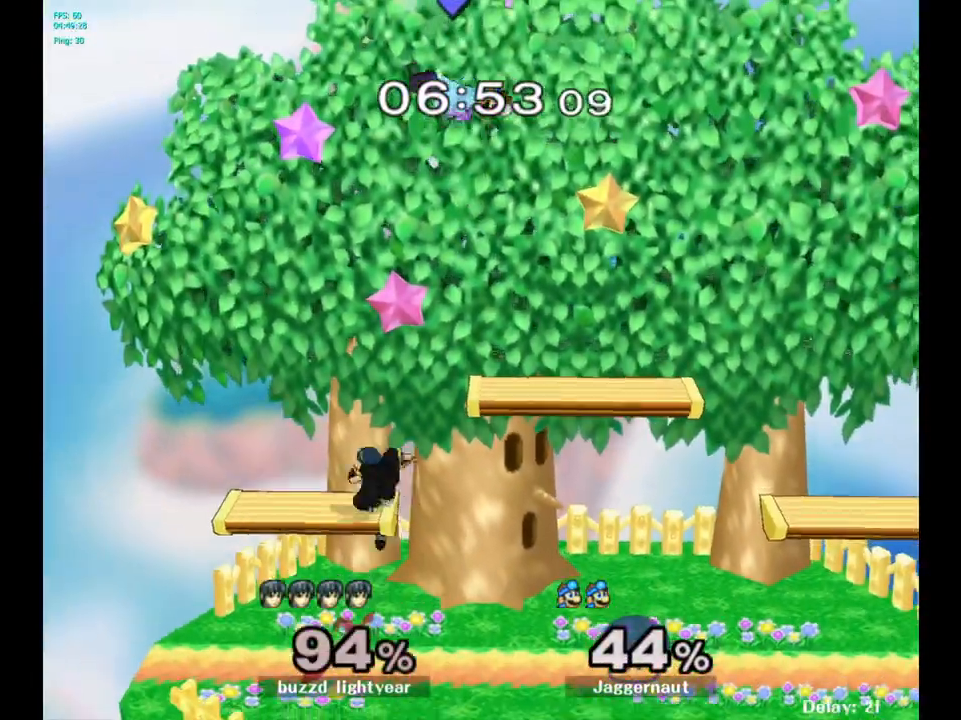
{"buttons": [], "left_stick": "right", "right_stick": "center", "events": [[100, "left_stick", "down"], [333, "right_stick", "down"], [400, "left_stick", "right"], [417, "right_stick", "center"]]}
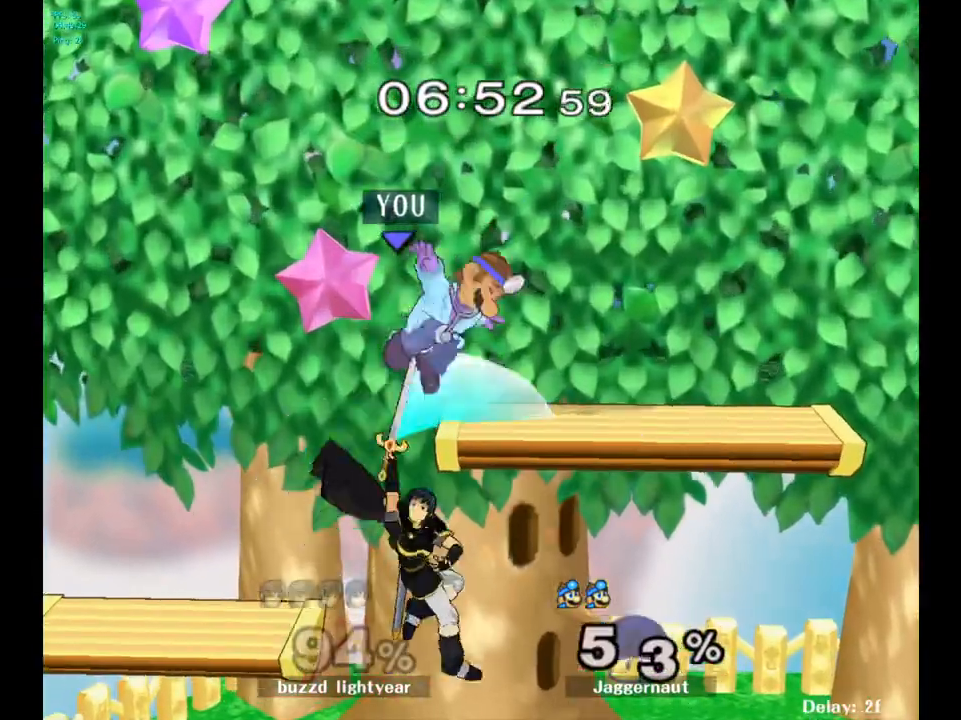
{"buttons": [], "left_stick": "center", "right_stick": "center", "events": [[350, "left_stick", "center"]]}
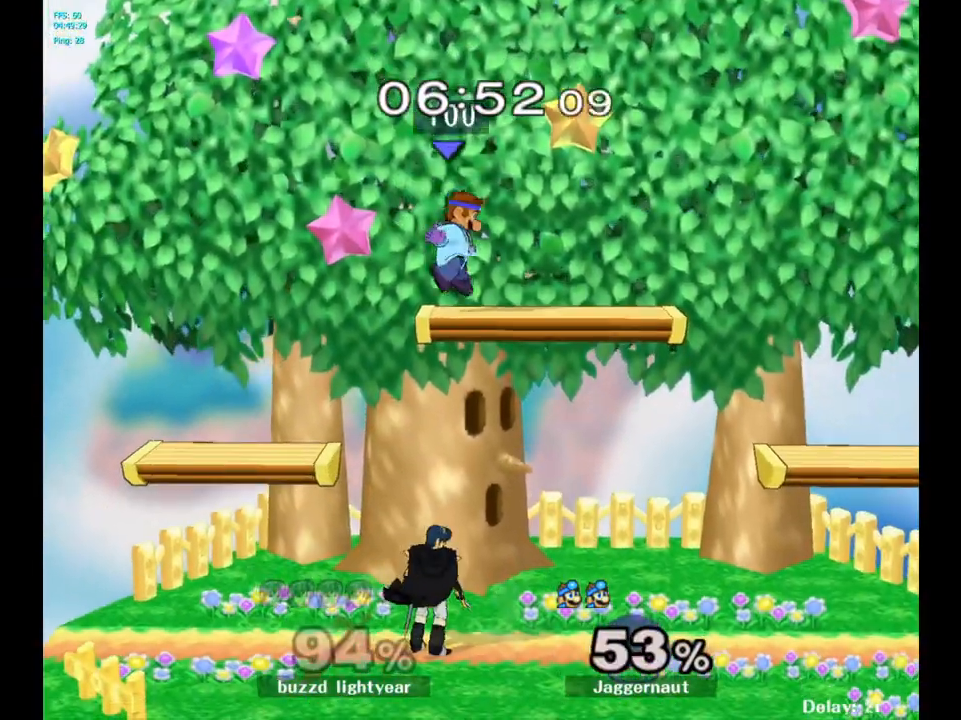
{"buttons": ["R1"], "left_stick": "right", "right_stick": "center", "events": [[67, "left_stick", "right"], [133, "R1", "down"]]}
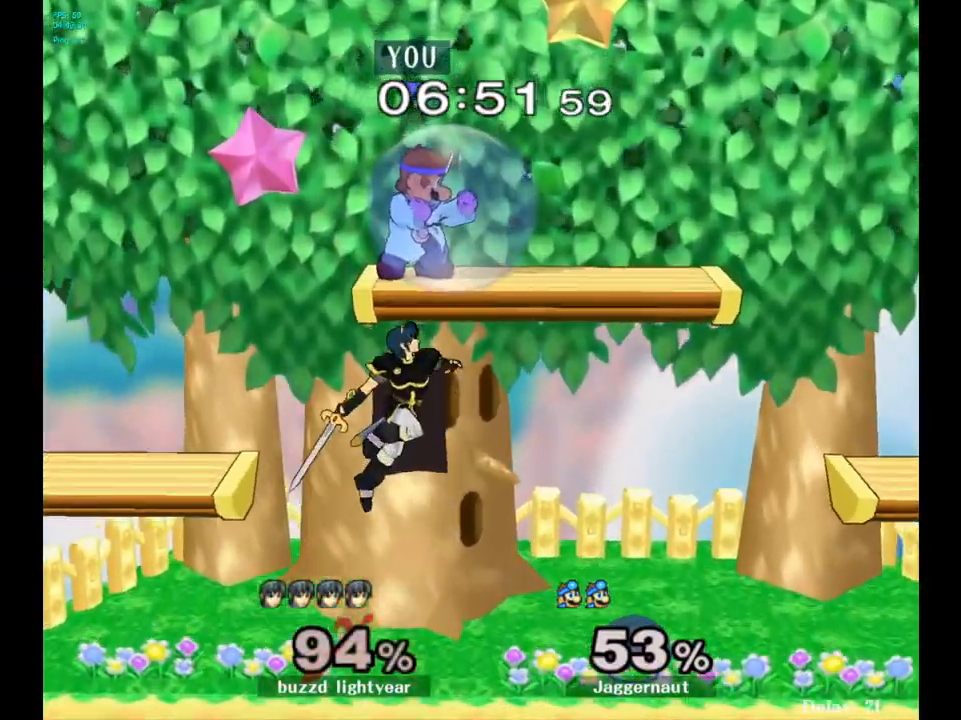
{"buttons": ["R1"], "left_stick": "down", "right_stick": "center", "events": [[383, "left_stick", "down"]]}
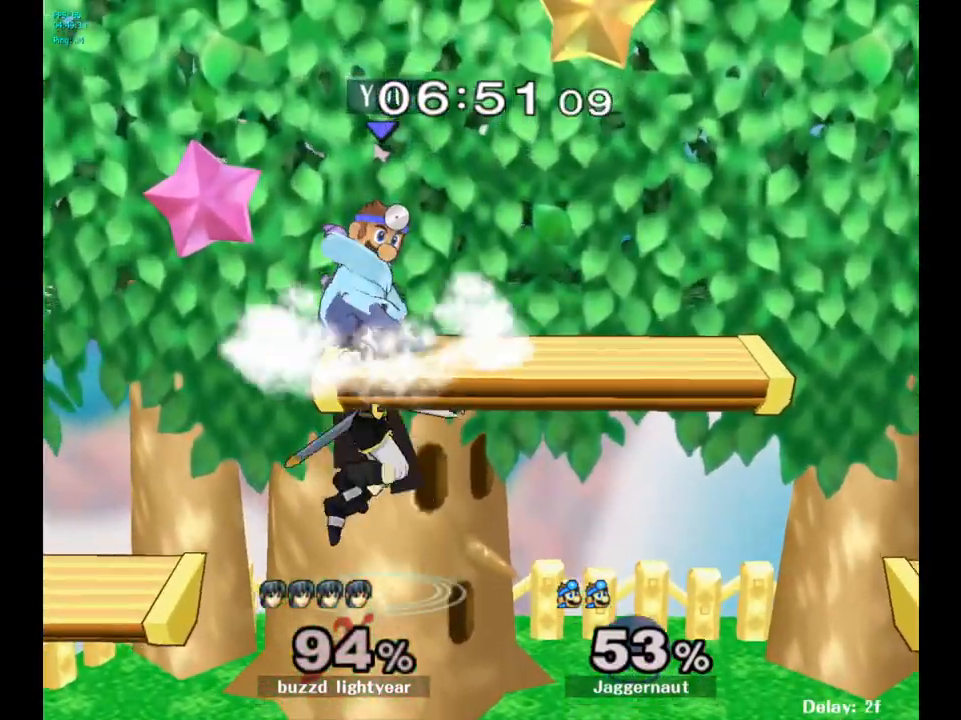
{"buttons": ["R1"], "left_stick": "right", "right_stick": "center", "events": [[83, "R1", "up"], [83, "right_stick", "left"], [167, "left_stick", "right"], [200, "right_stick", "center"], [433, "R1", "down"]]}
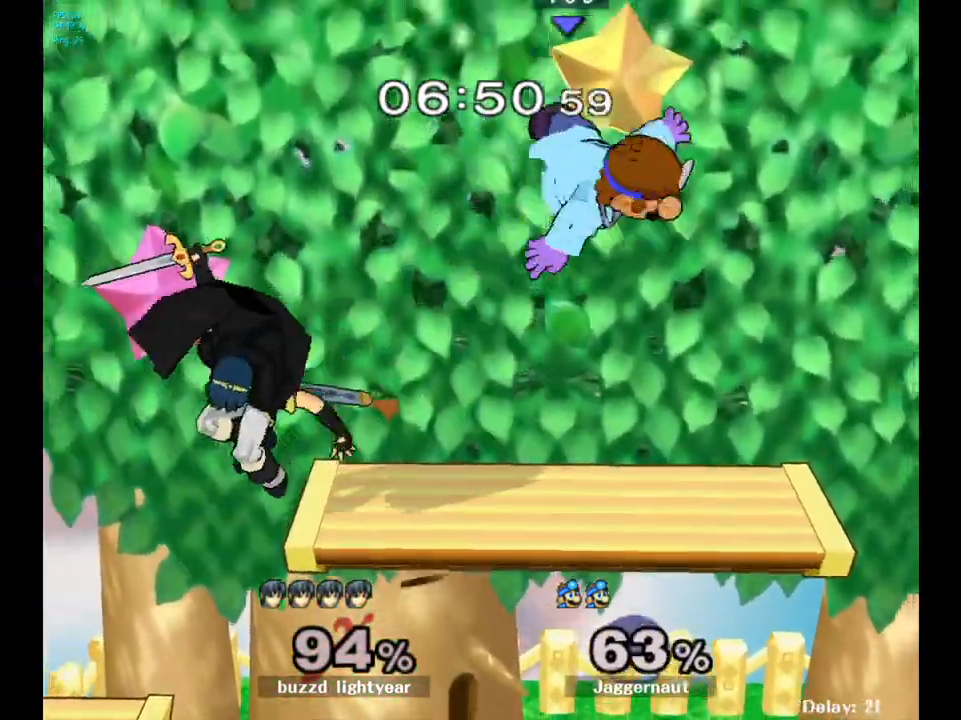
{"buttons": [], "left_stick": "center", "right_stick": "center", "events": [[117, "R1", "up"], [150, "left_stick", "center"], [283, "left_stick", "left"], [433, "left_stick", "center"]]}
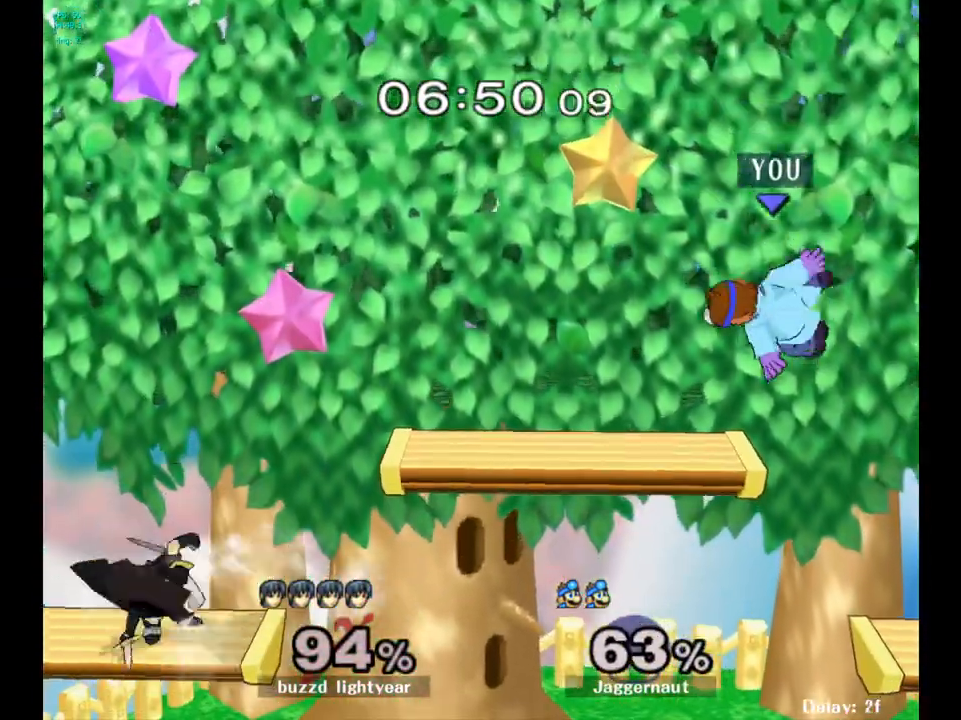
{"buttons": ["Y", "R1"], "left_stick": "down-left", "right_stick": "center", "events": [[200, "left_stick", "left"], [317, "Y", "down"], [433, "left_stick", "down-left"], [450, "R1", "down"]]}
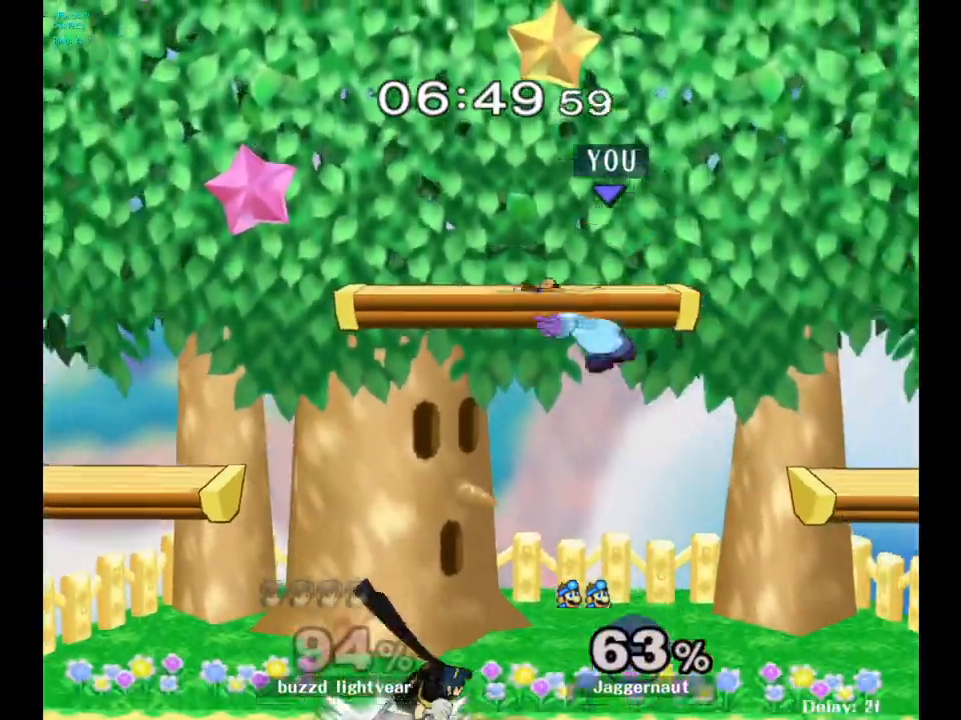
{"buttons": [], "left_stick": "left", "right_stick": "center", "events": [[67, "left_stick", "left"], [150, "Y", "up"], [417, "R1", "up"]]}
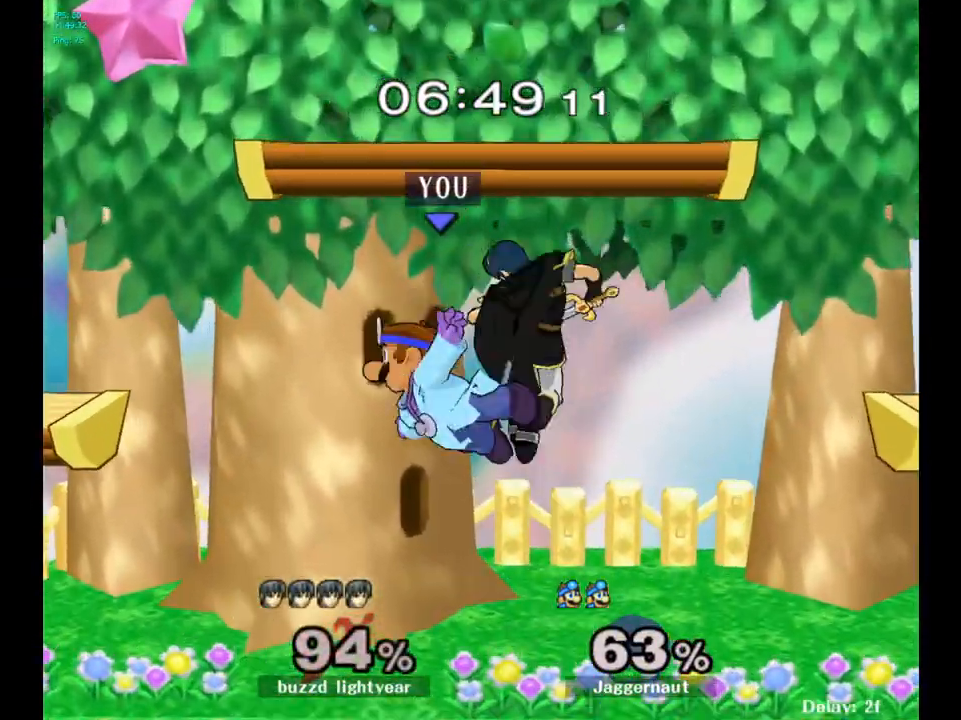
{"buttons": ["A"], "left_stick": "center", "right_stick": "center", "events": [[50, "left_stick", "down-left"], [350, "left_stick", "center"], [450, "A", "down"]]}
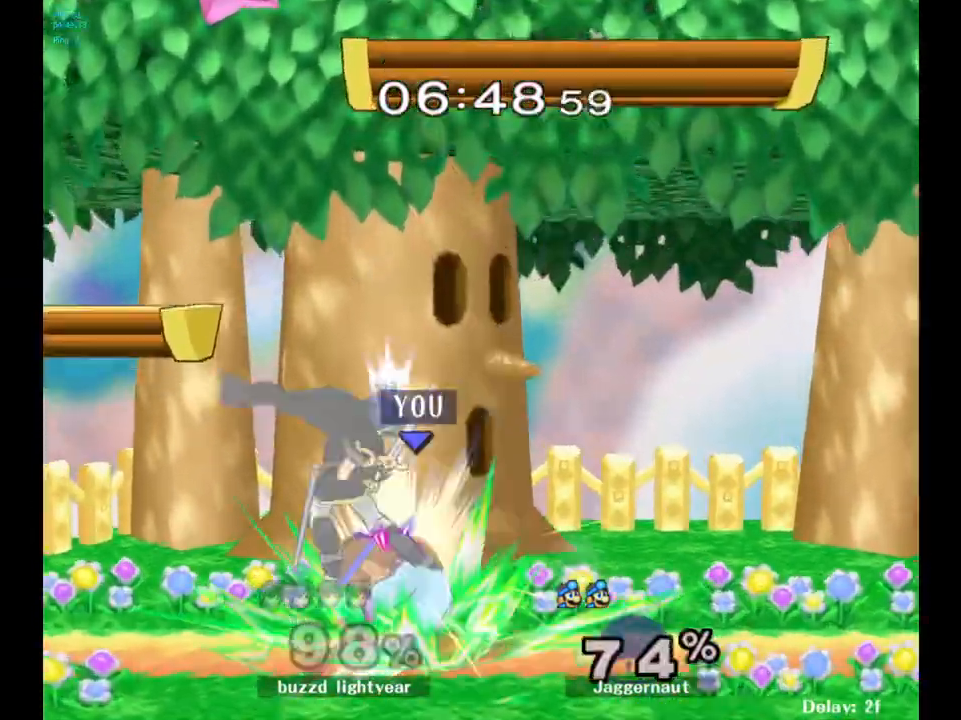
{"buttons": [], "left_stick": "center", "right_stick": "center", "events": [[83, "A", "up"]]}
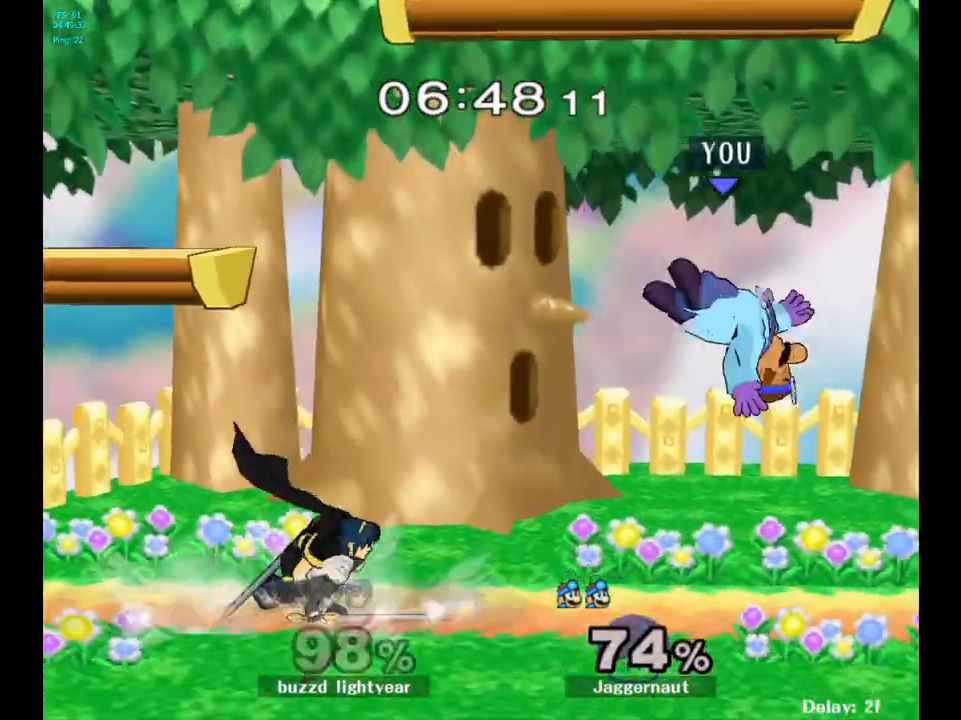
{"buttons": [], "left_stick": "center", "right_stick": "center", "events": [[150, "Y", "down"], [200, "Y", "up"], [250, "Y", "down"], [300, "left_stick", "up-left"], [400, "Y", "up"], [467, "left_stick", "center"]]}
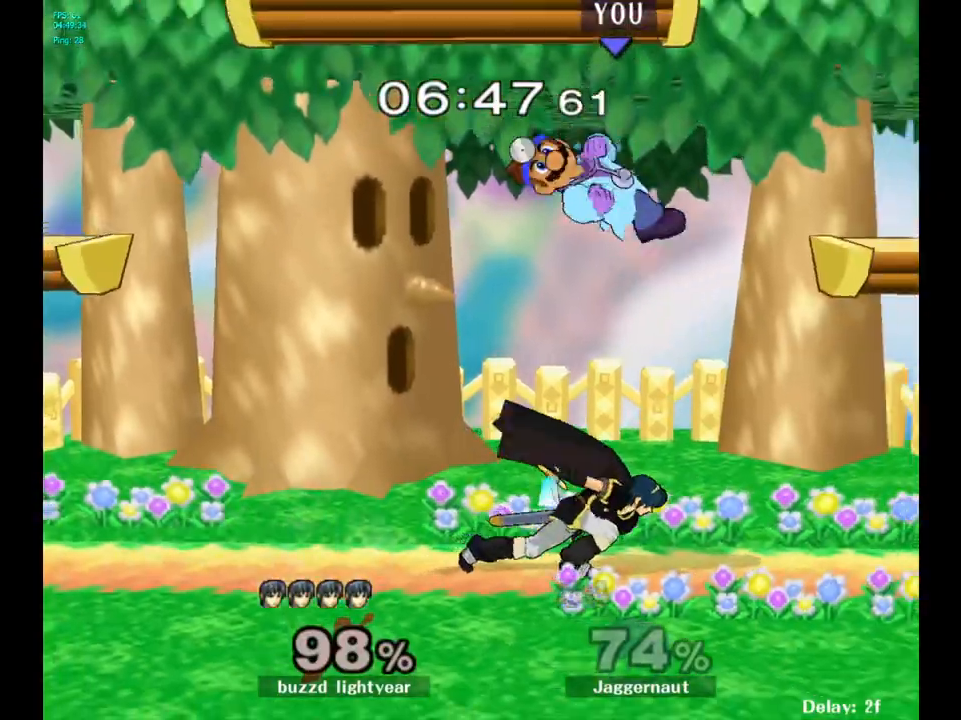
{"buttons": ["R1"], "left_stick": "down", "right_stick": "center", "events": [[117, "A", "down"], [217, "A", "up"], [233, "left_stick", "down"], [483, "R1", "down"]]}
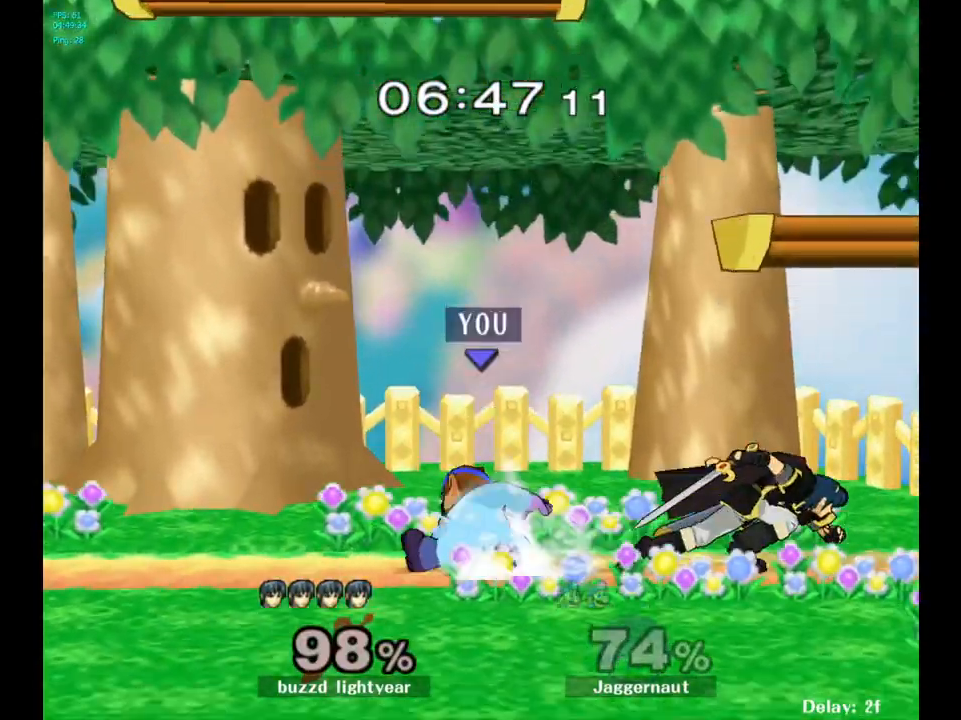
{"buttons": ["R1"], "left_stick": "center", "right_stick": "center", "events": [[83, "left_stick", "center"], [167, "R1", "up"], [333, "R1", "down"]]}
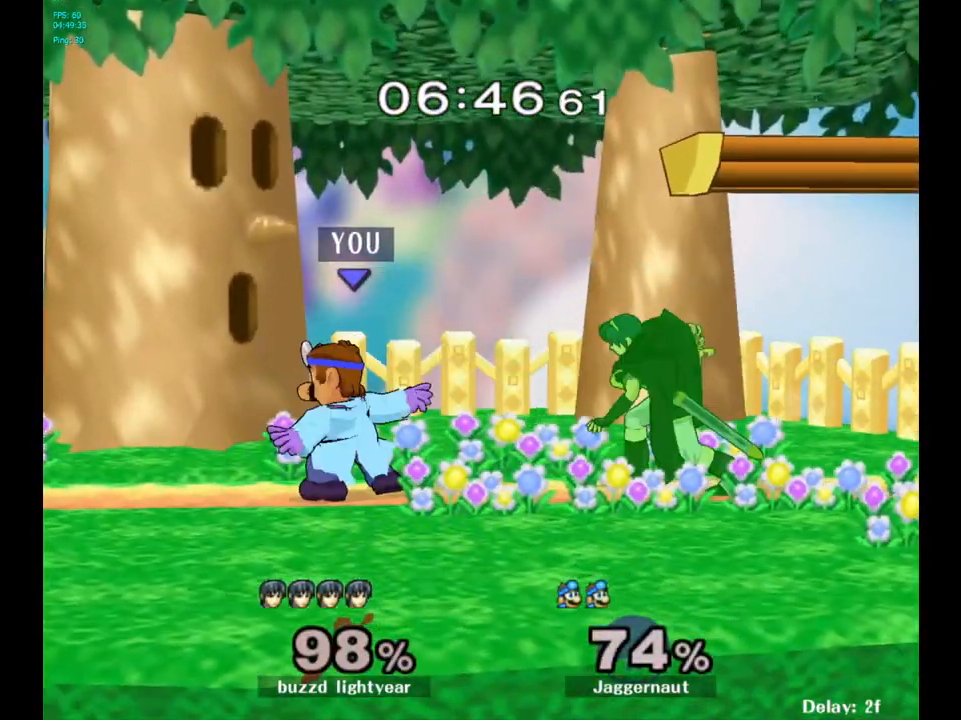
{"buttons": ["R1"], "left_stick": "right", "right_stick": "center", "events": [[83, "left_stick", "right"], [300, "left_stick", "center"], [483, "left_stick", "right"]]}
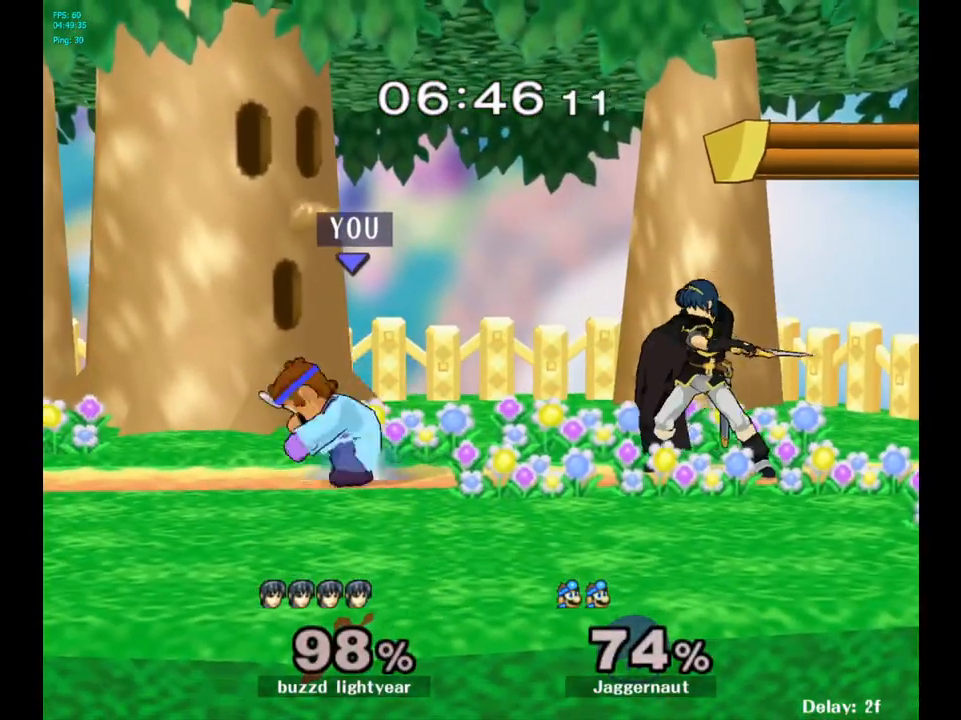
{"buttons": ["R1"], "left_stick": "center", "right_stick": "center", "events": [[150, "left_stick", "center"]]}